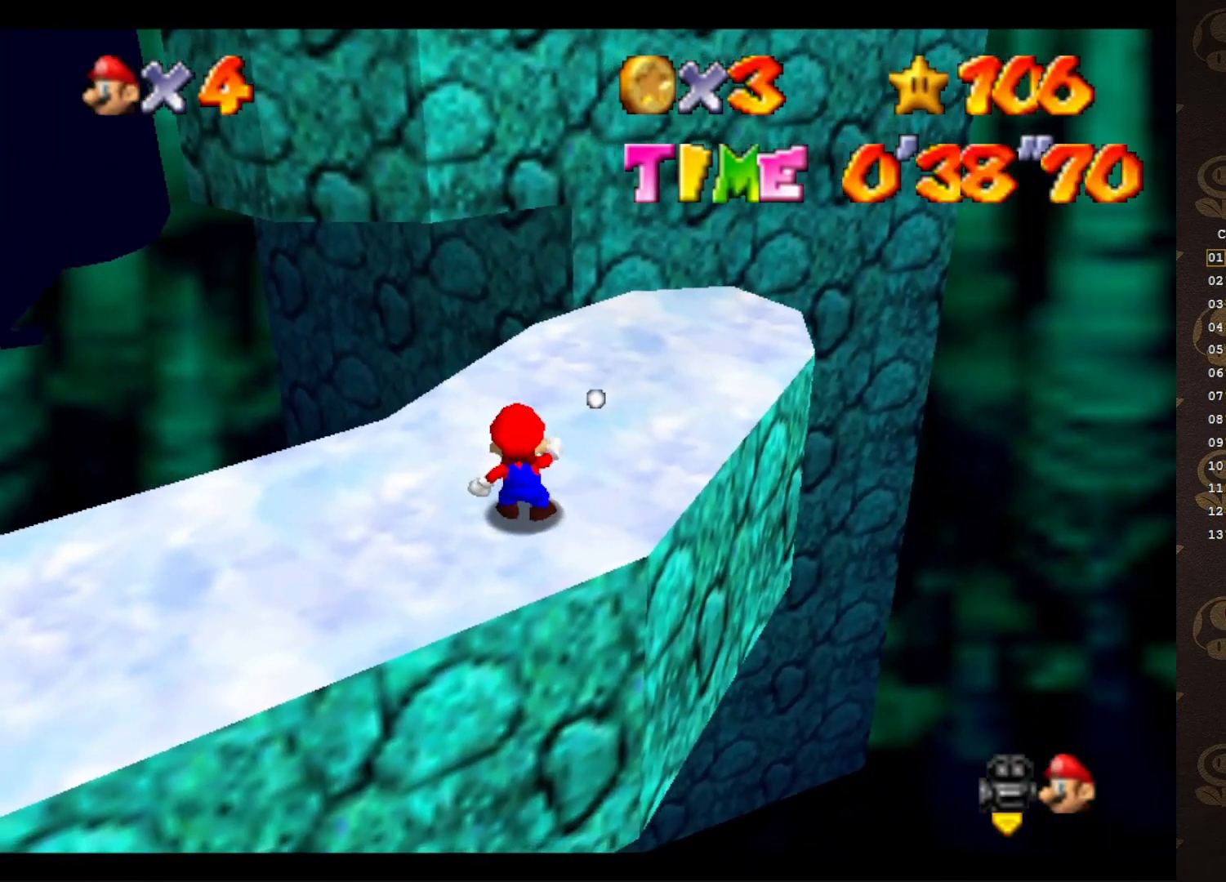
Gameplay with a controller (Nintendo layout); each line is a JSON object with the inputs held at the frame after it. "events" lists button and stick changes between this image and that frame as [ms after this image, input, new state], when the widget could be followed in between. Not read: L3 R3 Z.
{"buttons": [], "left_stick": "down", "events": [[267, "A", "down"], [367, "A", "up"], [450, "left_stick", "down"]]}
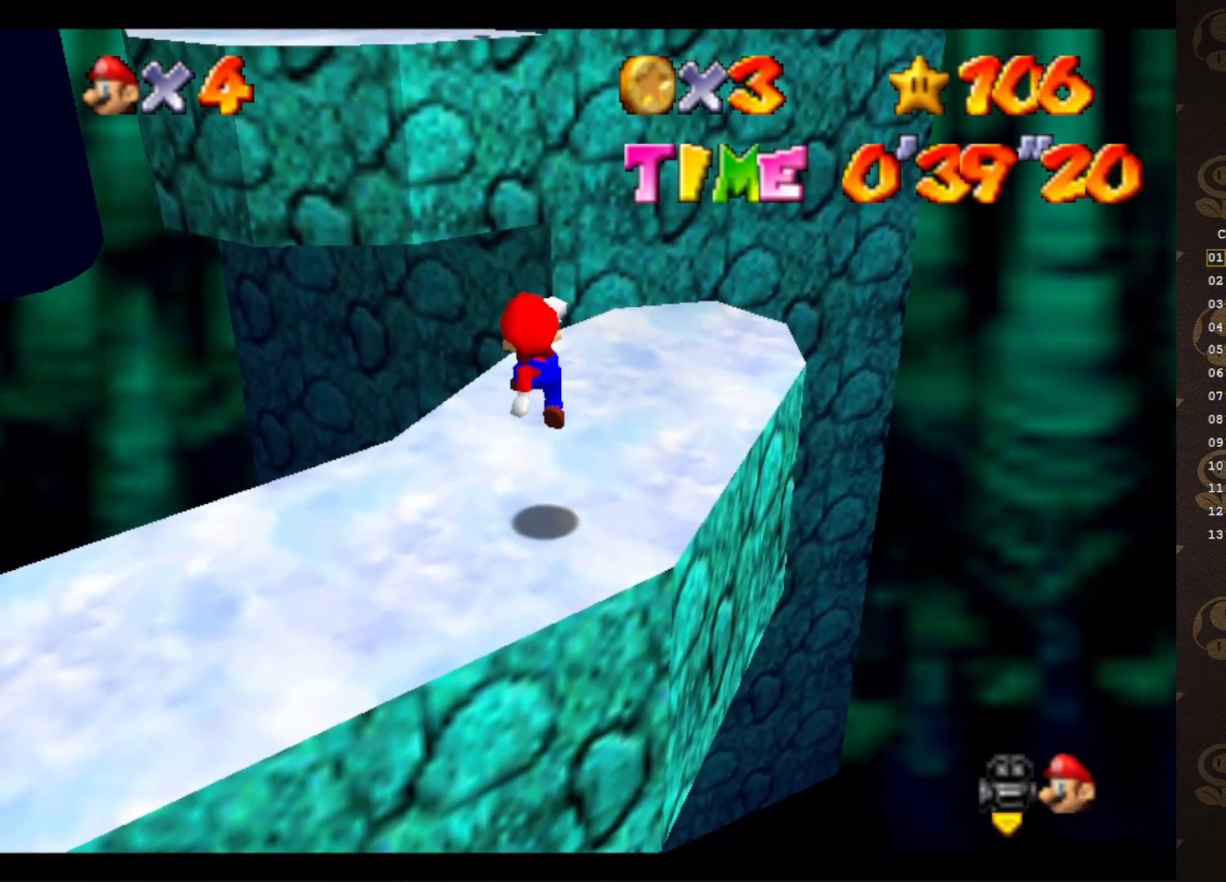
{"buttons": [], "left_stick": "center", "events": [[200, "left_stick", "center"], [367, "A", "down"], [417, "A", "up"]]}
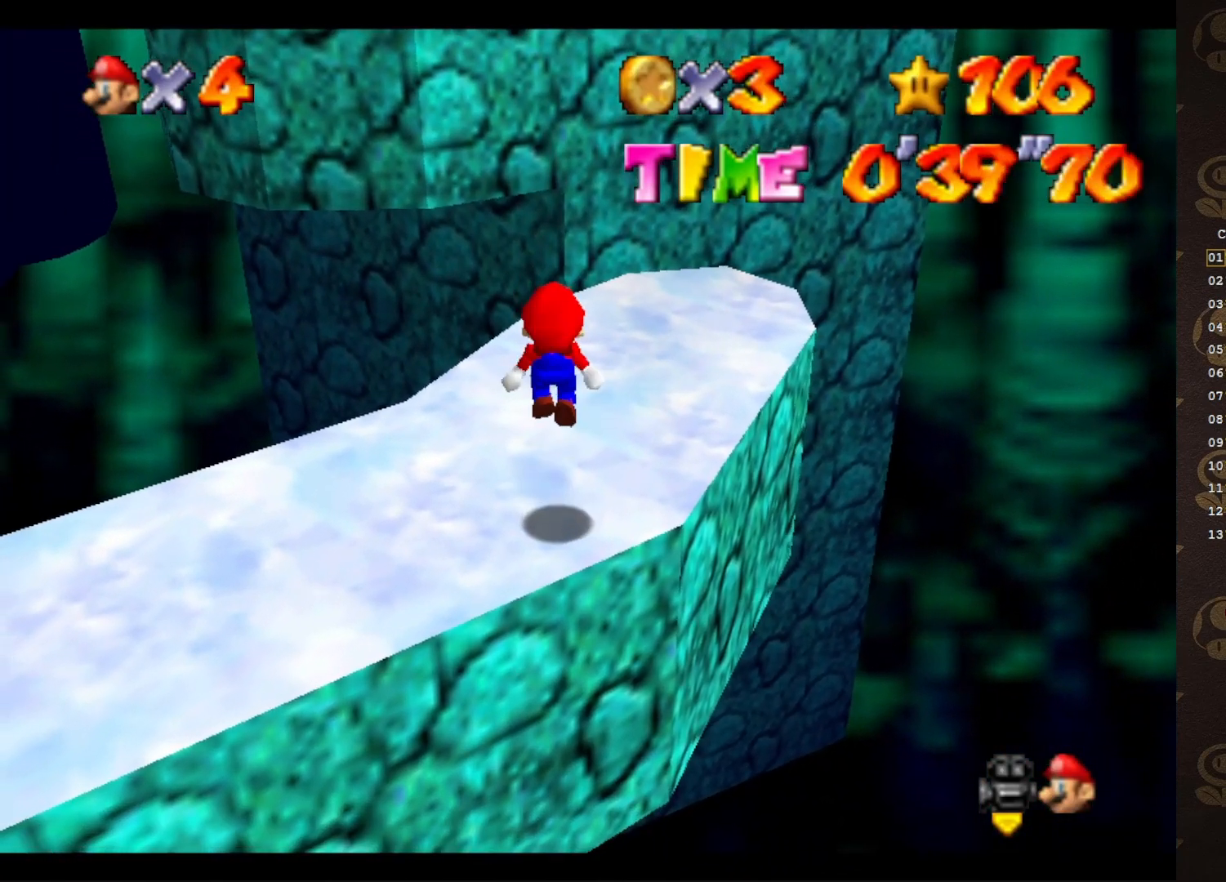
{"buttons": [], "left_stick": "up", "events": [[17, "B", "down"], [117, "B", "up"], [283, "left_stick", "up"]]}
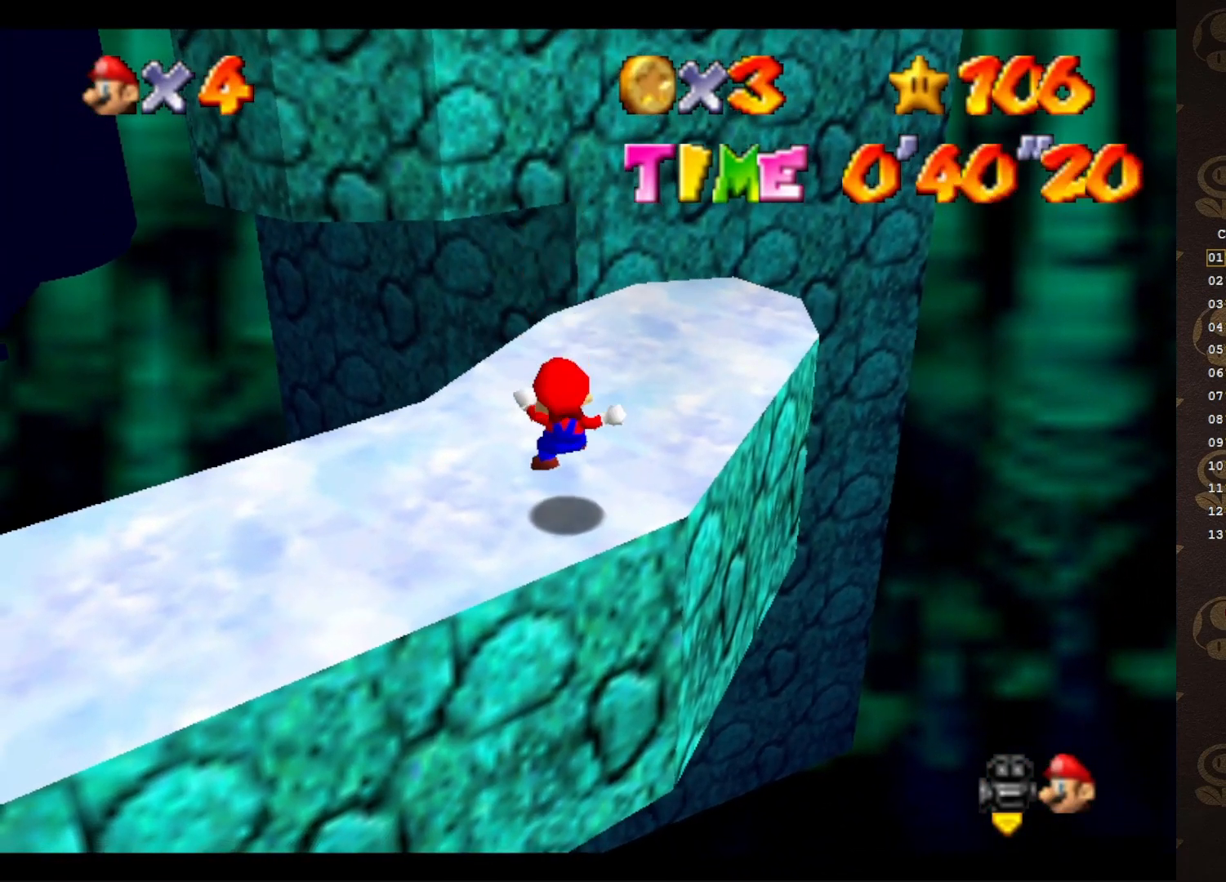
{"buttons": [], "left_stick": "up", "events": [[133, "A", "down"], [317, "A", "up"]]}
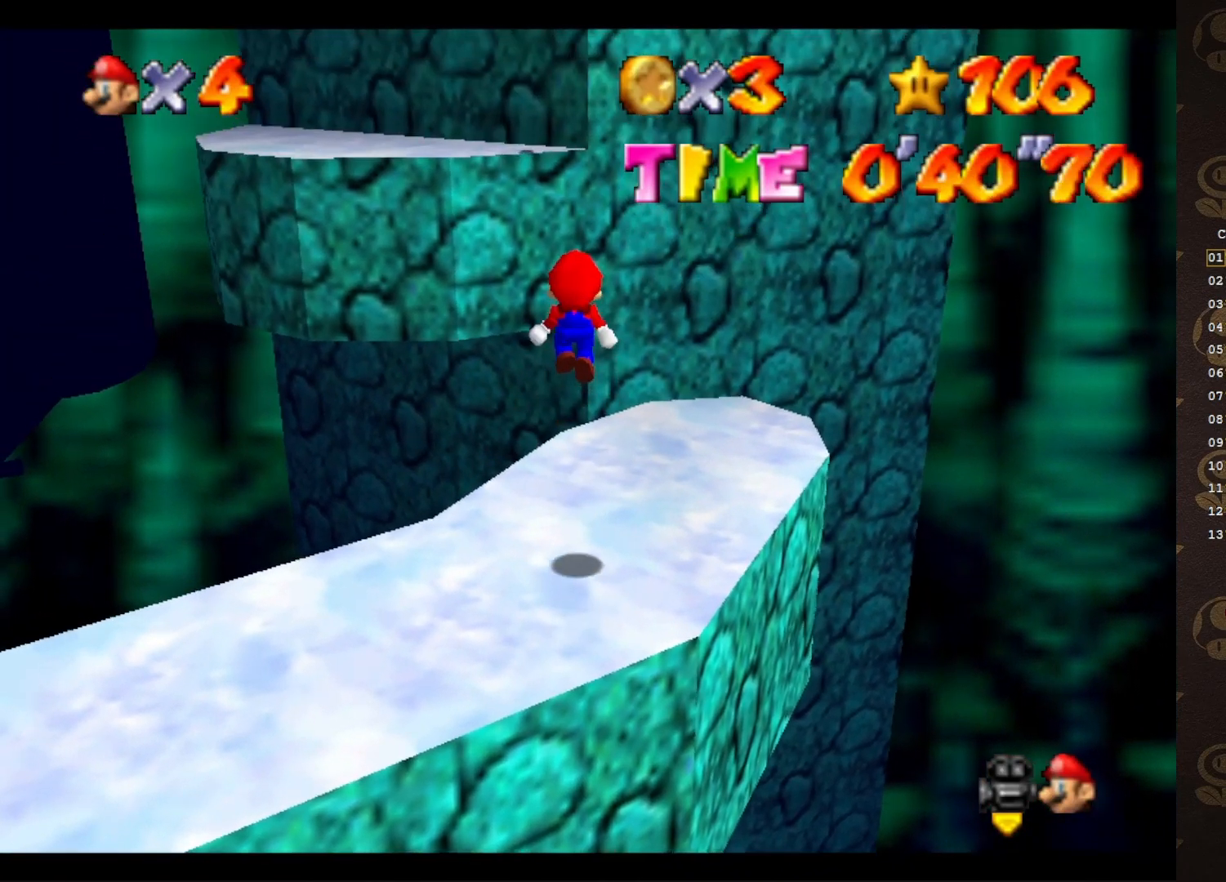
{"buttons": ["A"], "left_stick": "up-left", "events": [[400, "left_stick", "up-left"], [417, "A", "down"]]}
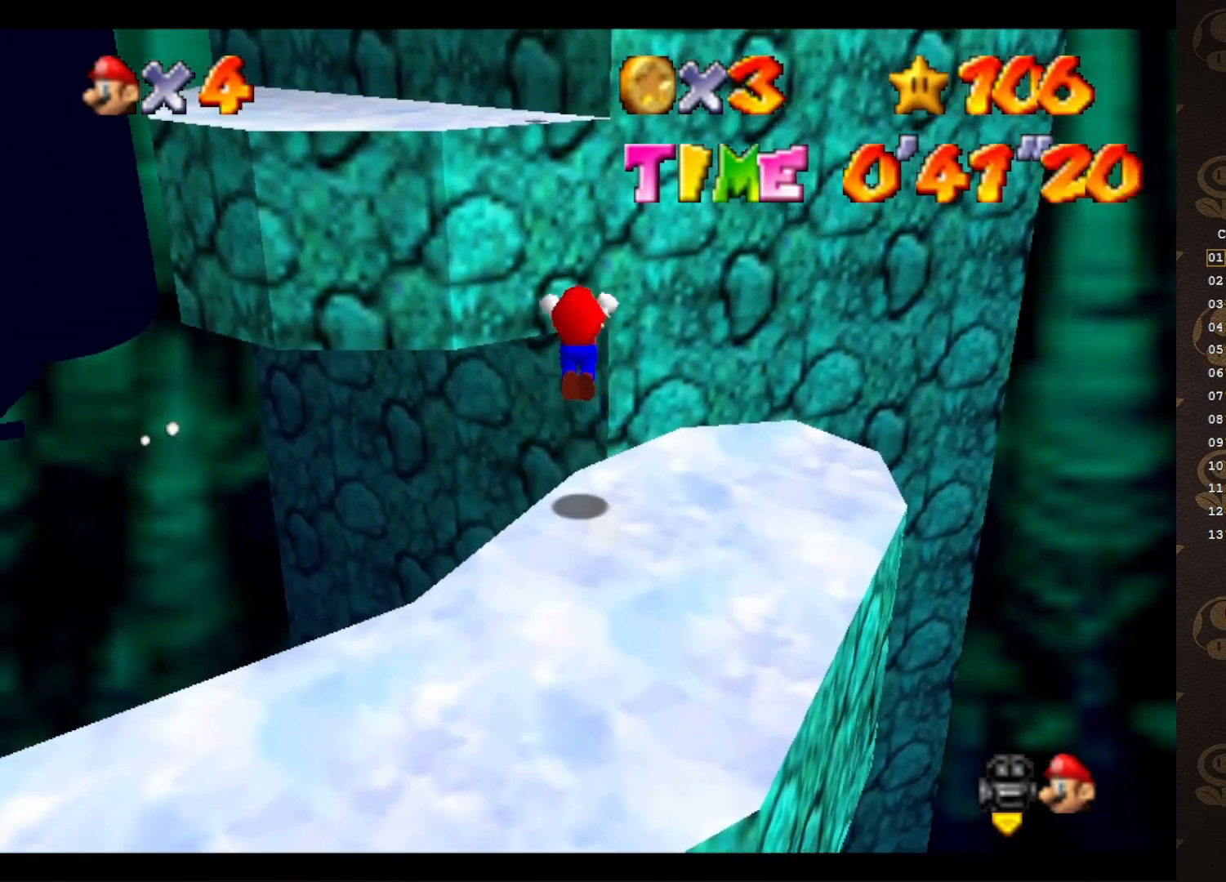
{"buttons": [], "left_stick": "left", "events": [[100, "left_stick", "left"], [367, "A", "up"]]}
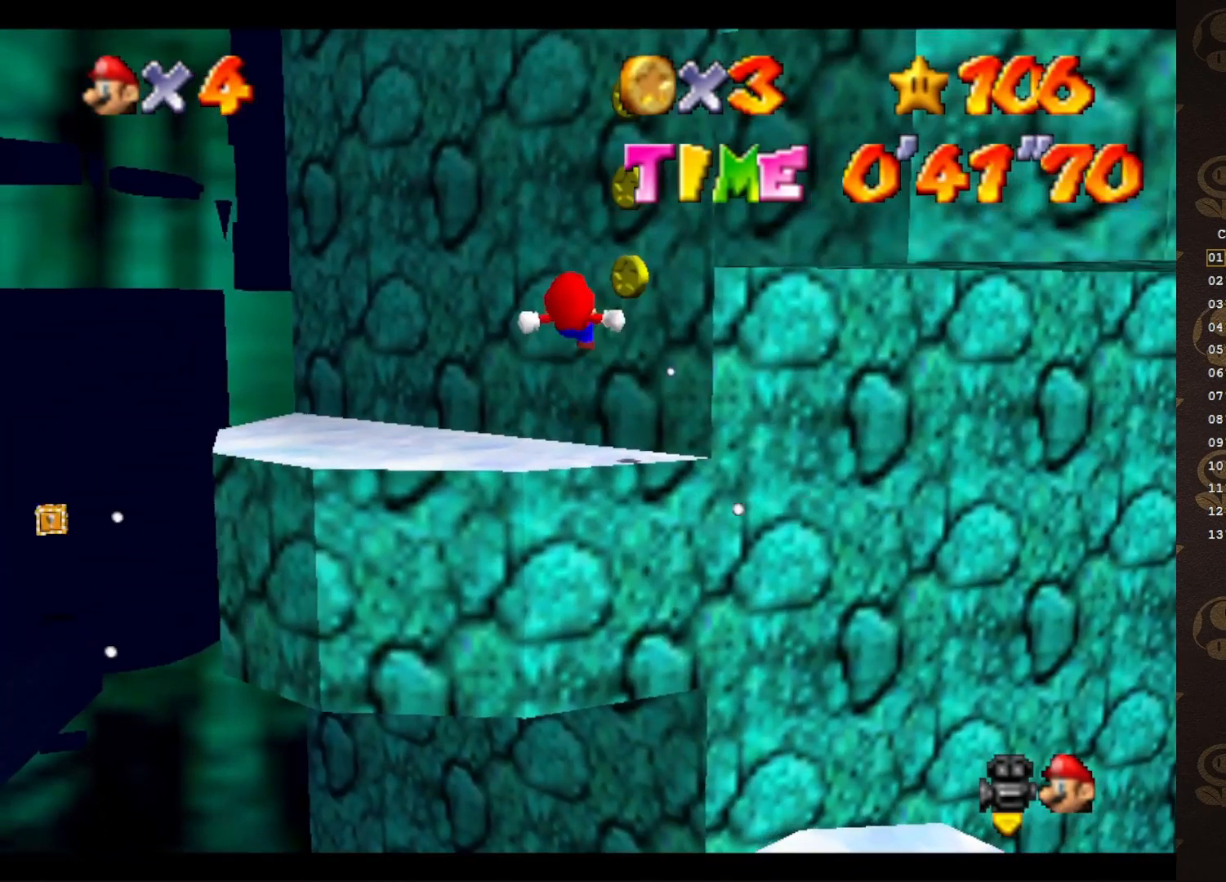
{"buttons": [], "left_stick": "center", "events": [[50, "C_LEFT", "down"], [117, "C_LEFT", "up"], [217, "C_LEFT", "down"], [267, "left_stick", "center"], [317, "C_LEFT", "up"], [350, "C_LEFT", "down"], [433, "C_LEFT", "up"]]}
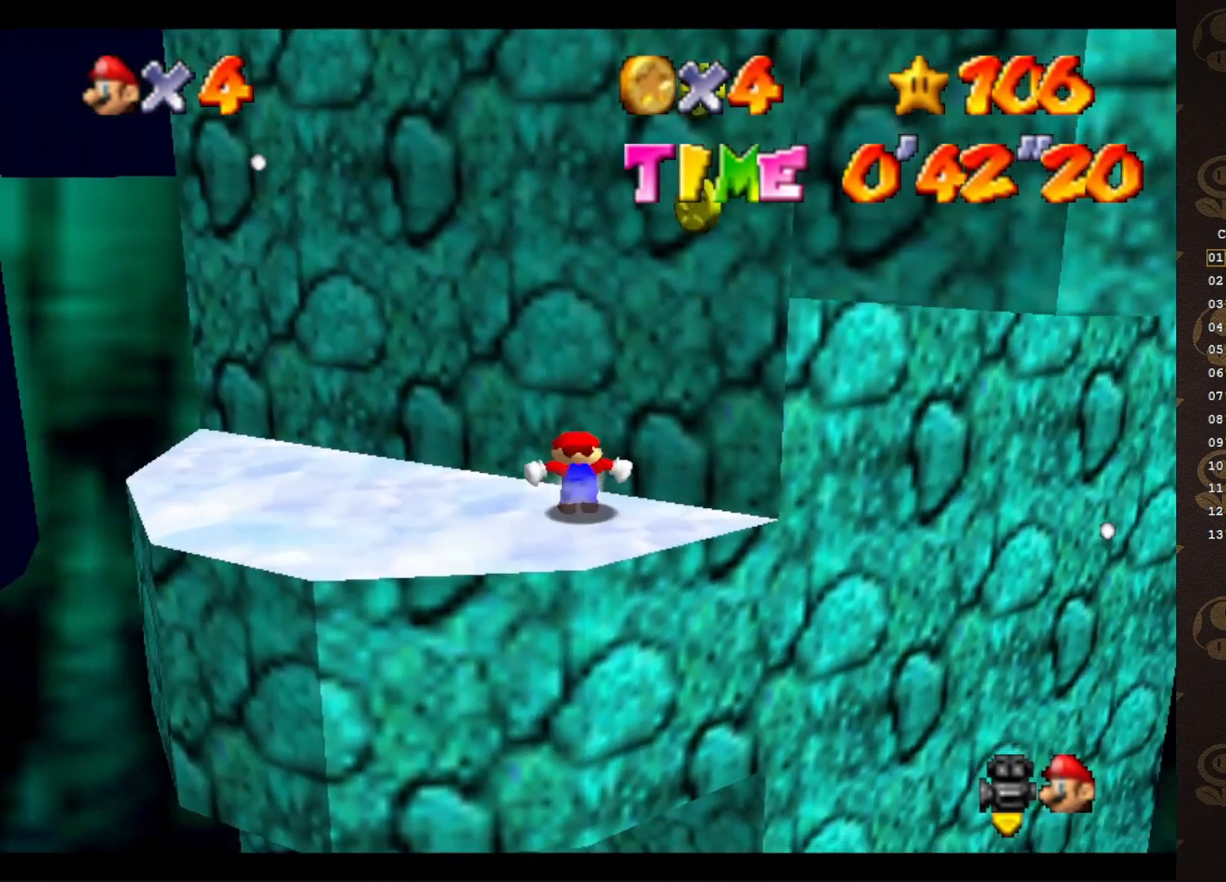
{"buttons": [], "left_stick": "up", "events": [[33, "C_LEFT", "down"], [100, "C_LEFT", "up"], [217, "C_LEFT", "down"], [250, "C_LEFT", "up"], [367, "C_LEFT", "down"], [367, "left_stick", "up"], [433, "C_LEFT", "up"]]}
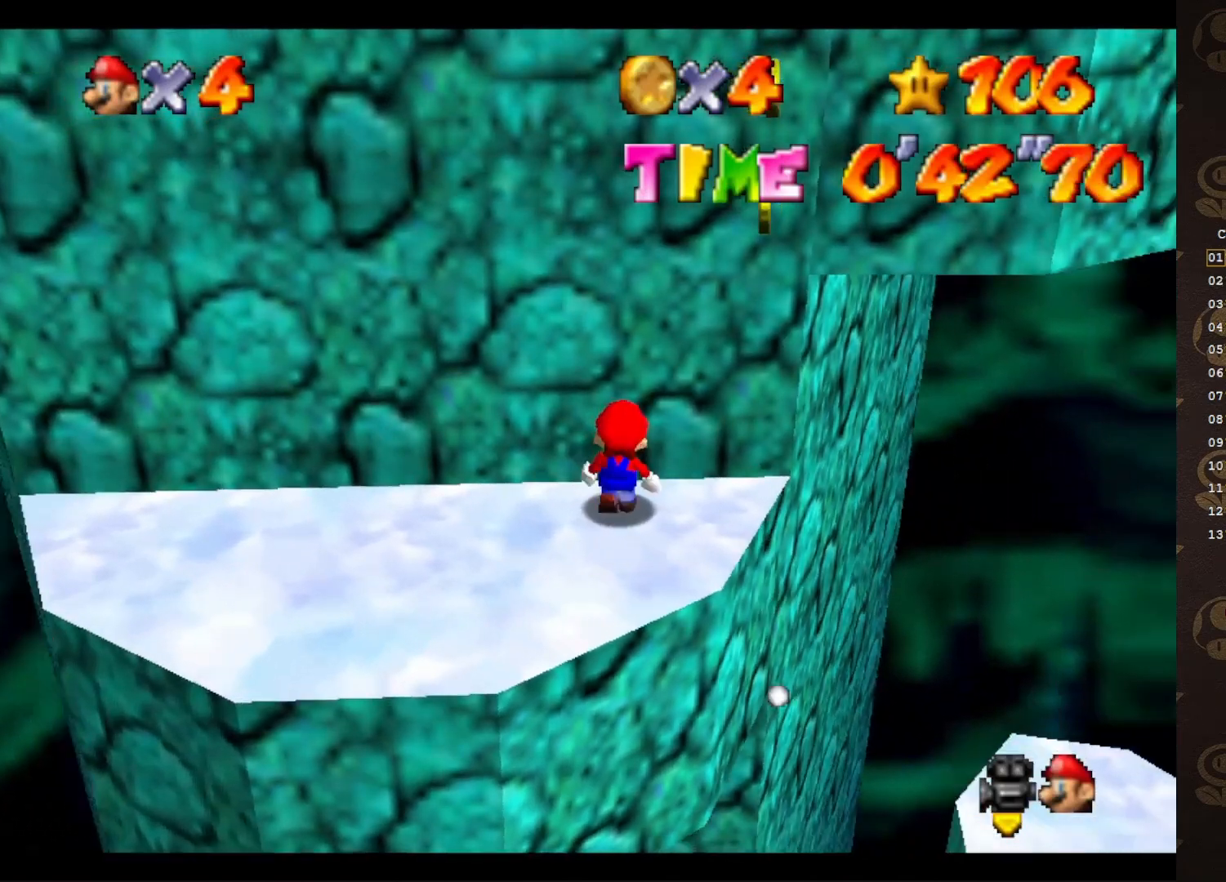
{"buttons": [], "left_stick": "center", "events": [[100, "C_LEFT", "down"], [217, "C_LEFT", "up"], [333, "left_stick", "center"]]}
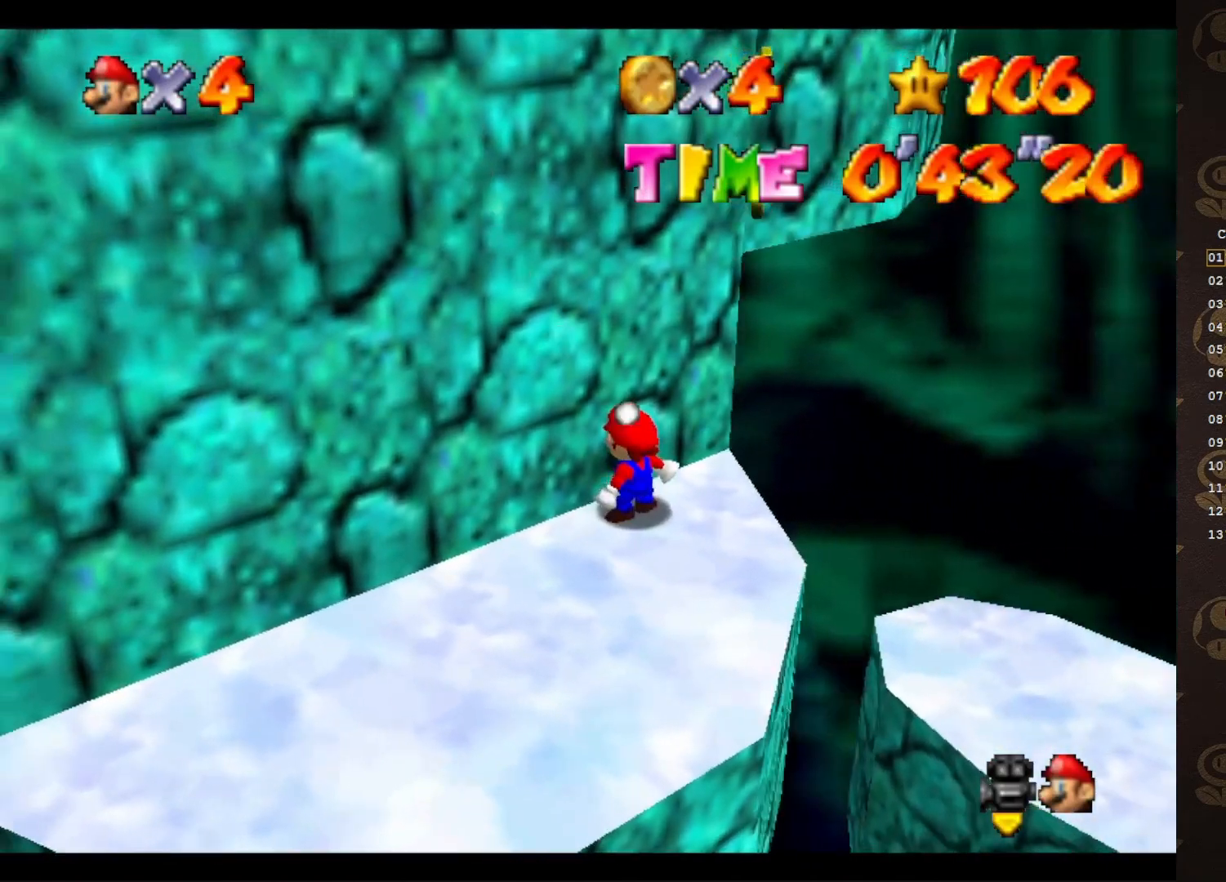
{"buttons": [], "left_stick": "down-right", "events": [[100, "left_stick", "right"], [333, "left_stick", "down-right"]]}
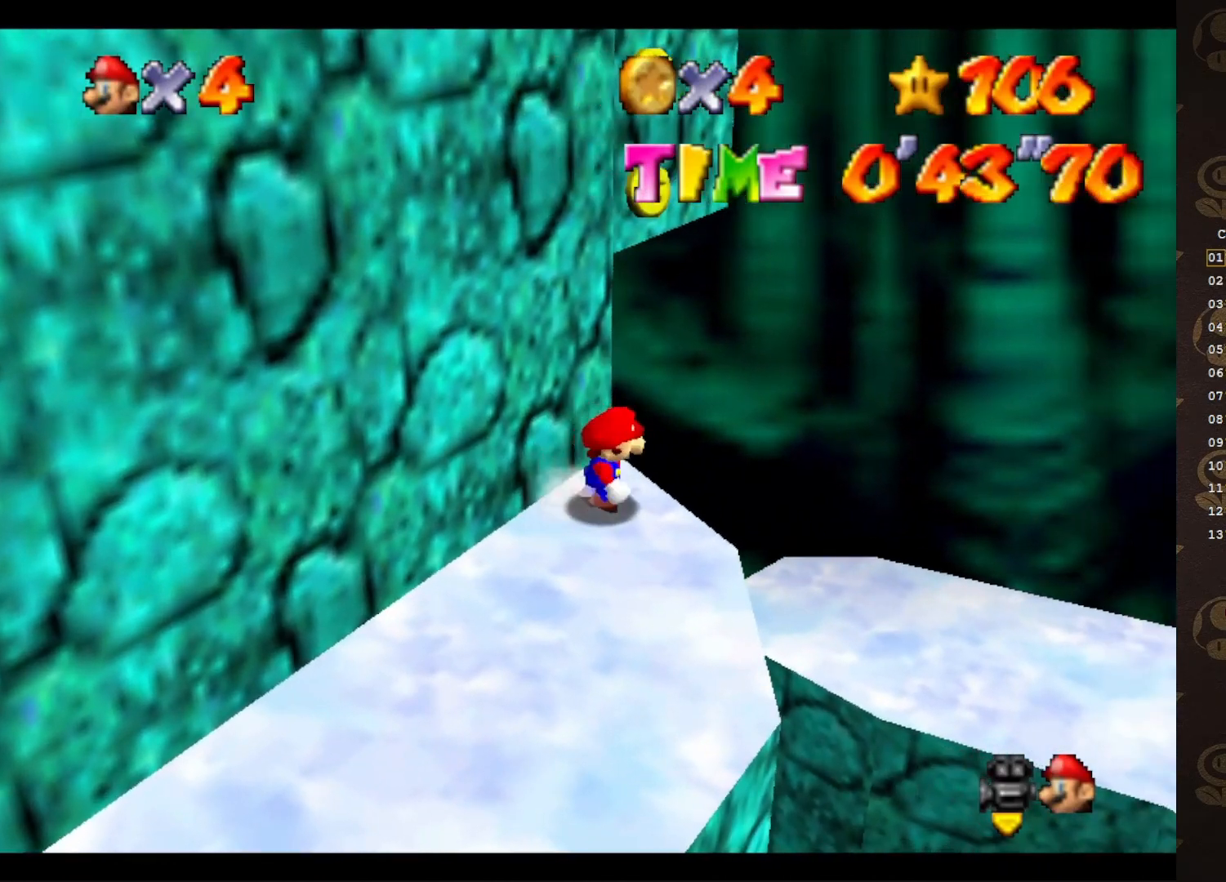
{"buttons": [], "left_stick": "up-left", "events": [[50, "left_stick", "down"], [400, "left_stick", "up-left"]]}
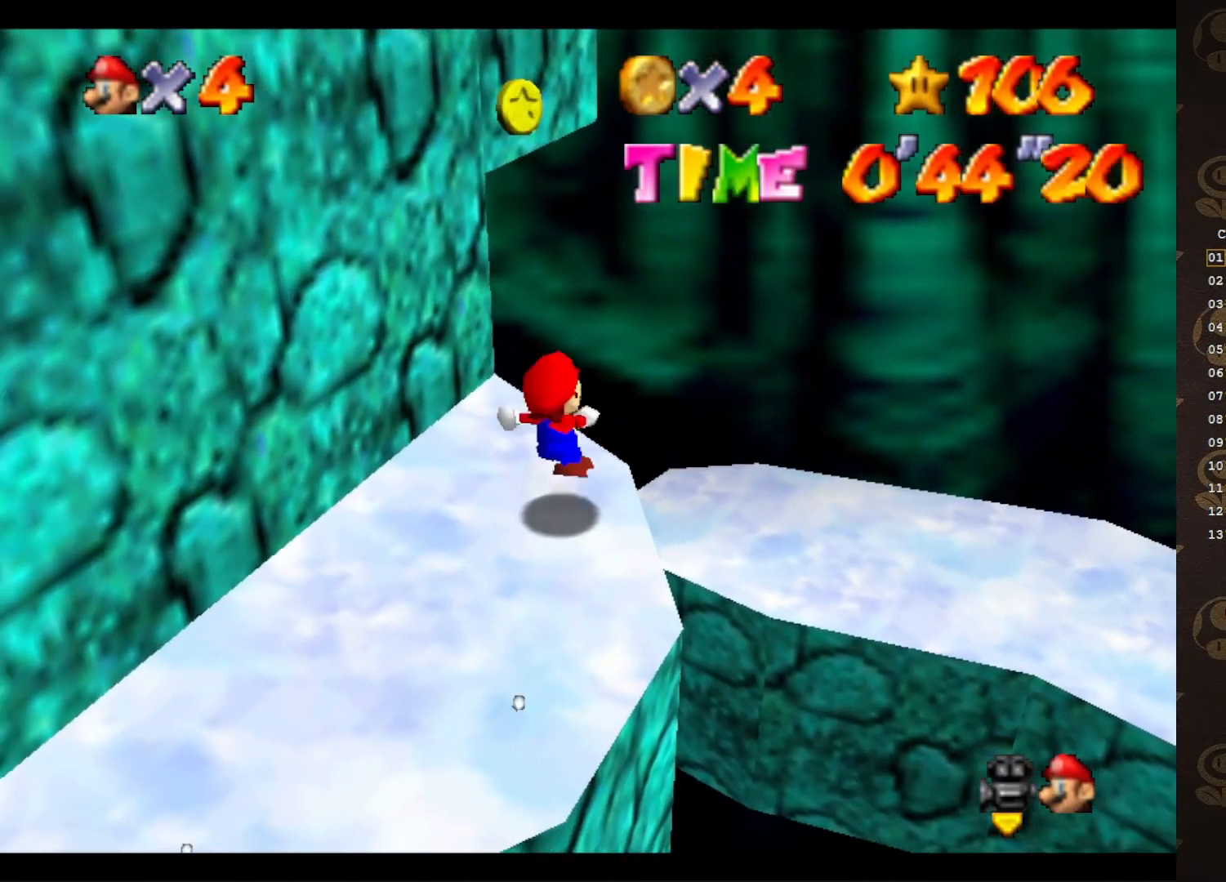
{"buttons": ["A"], "left_stick": "left", "events": [[33, "A", "down"], [283, "A", "up"], [400, "left_stick", "left"], [433, "A", "down"]]}
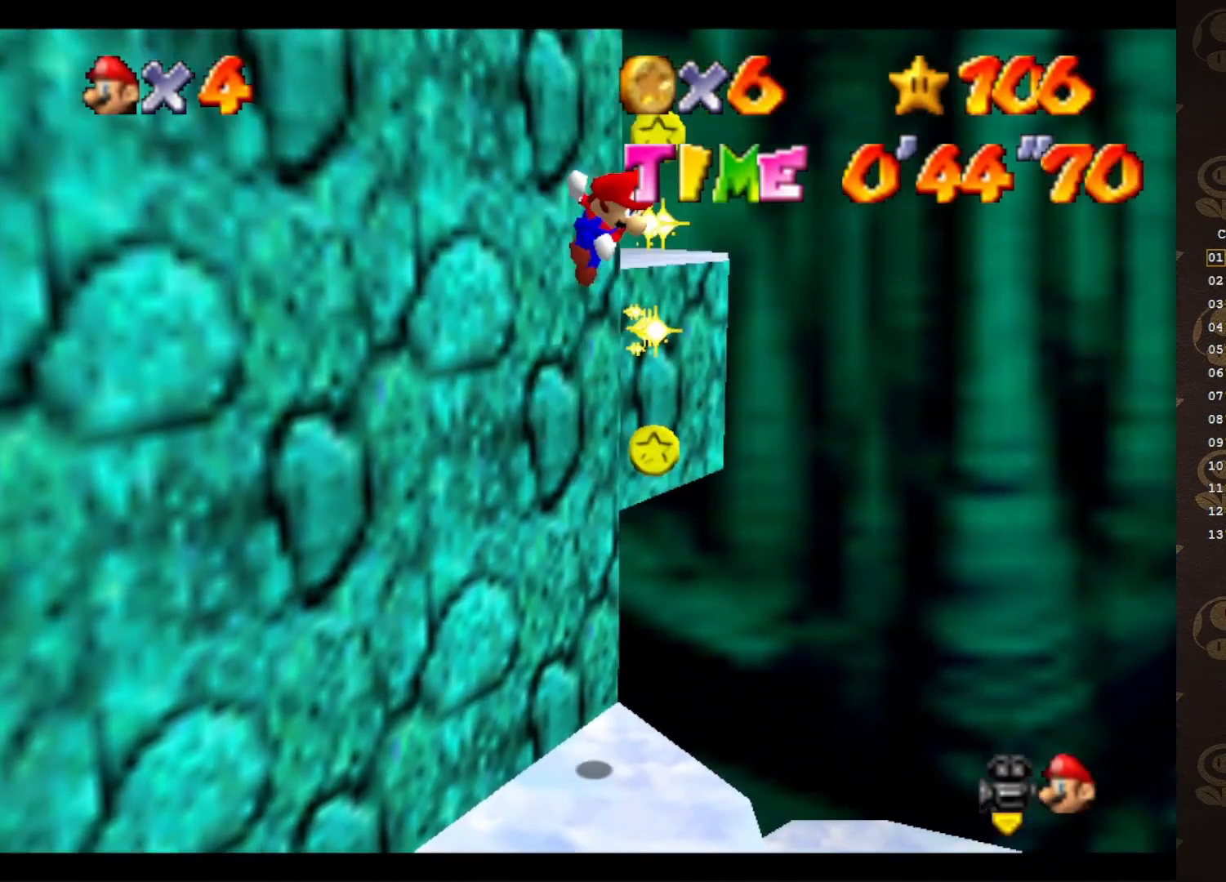
{"buttons": ["A"], "left_stick": "left", "events": []}
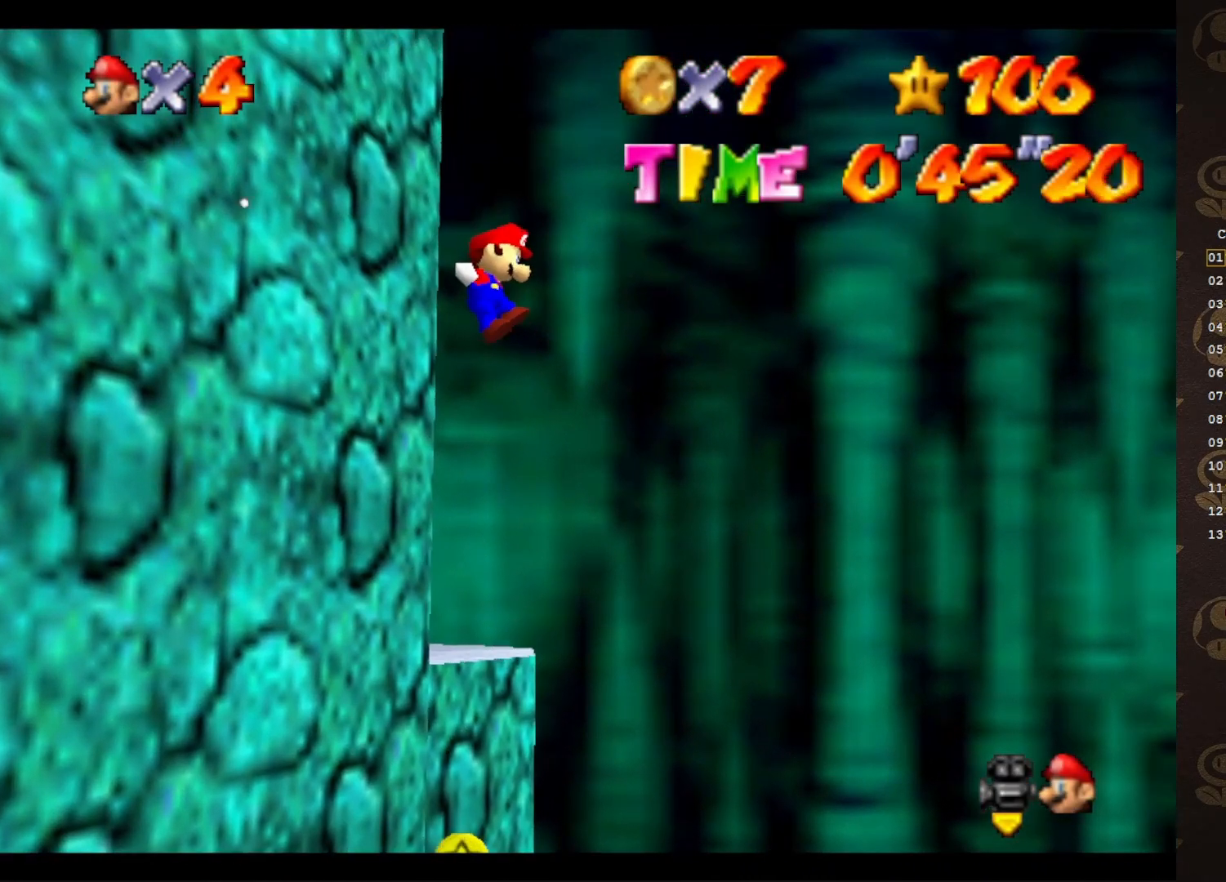
{"buttons": ["A"], "left_stick": "up-right", "events": [[233, "left_stick", "center"], [300, "left_stick", "up-right"]]}
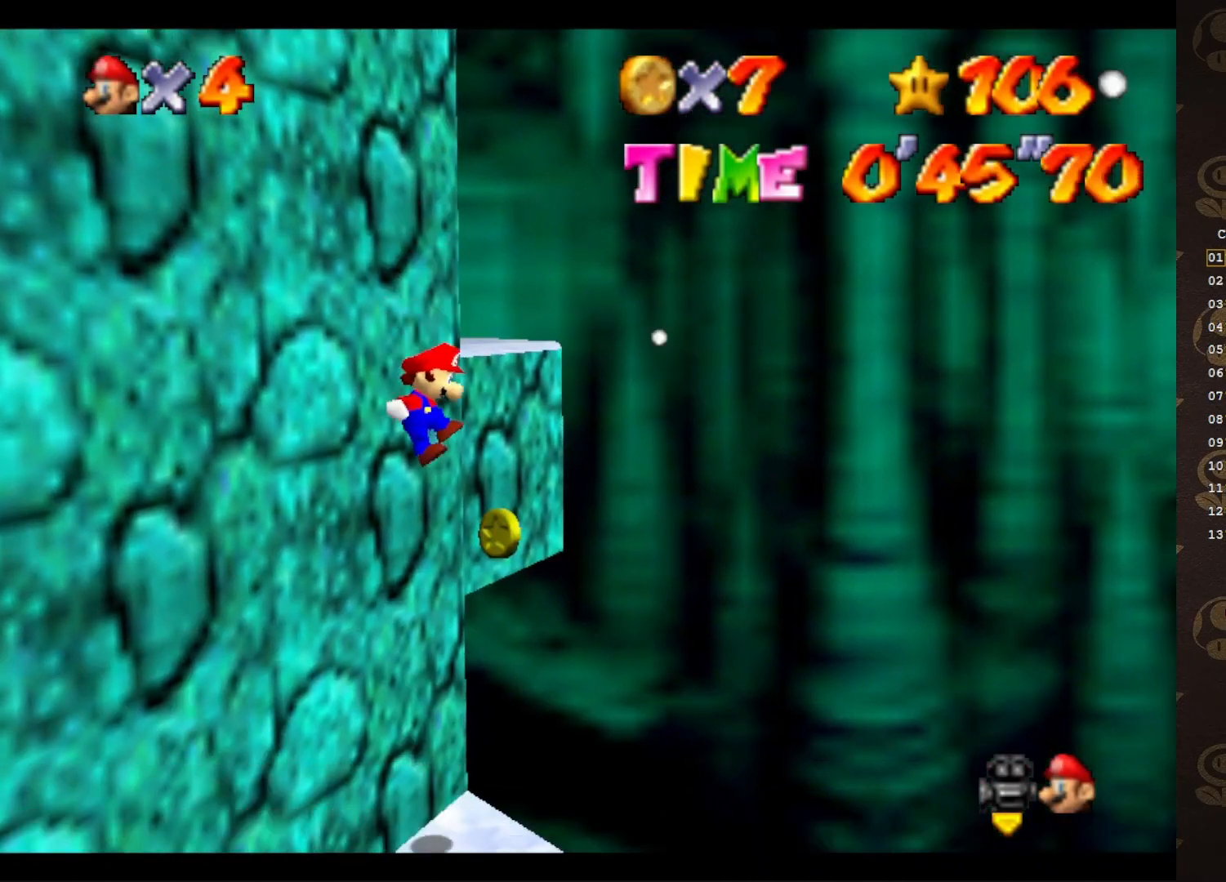
{"buttons": [], "left_stick": "center", "events": [[17, "A", "up"], [17, "left_stick", "down-right"], [83, "left_stick", "down"], [383, "left_stick", "center"]]}
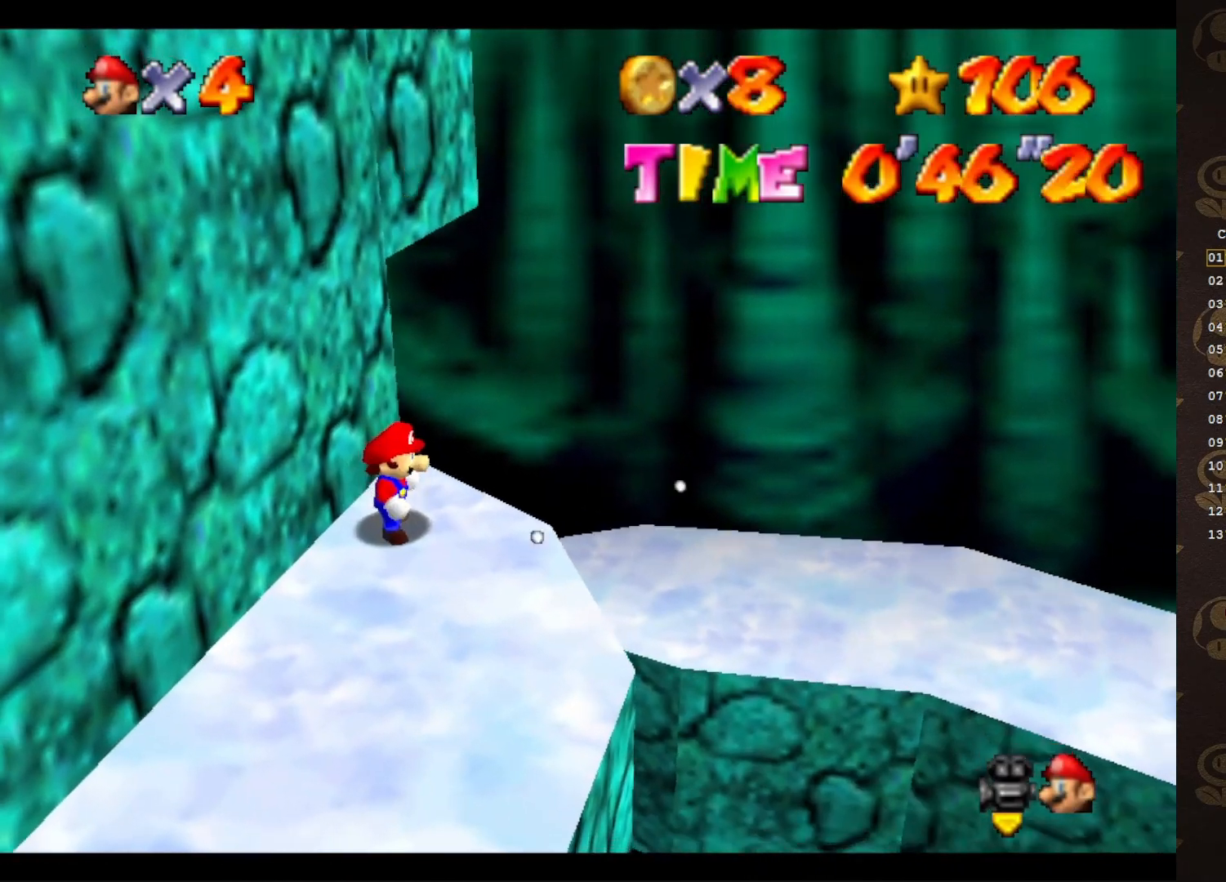
{"buttons": [], "left_stick": "up", "events": [[283, "C_RIGHT", "down"], [367, "C_RIGHT", "up"], [400, "left_stick", "up"]]}
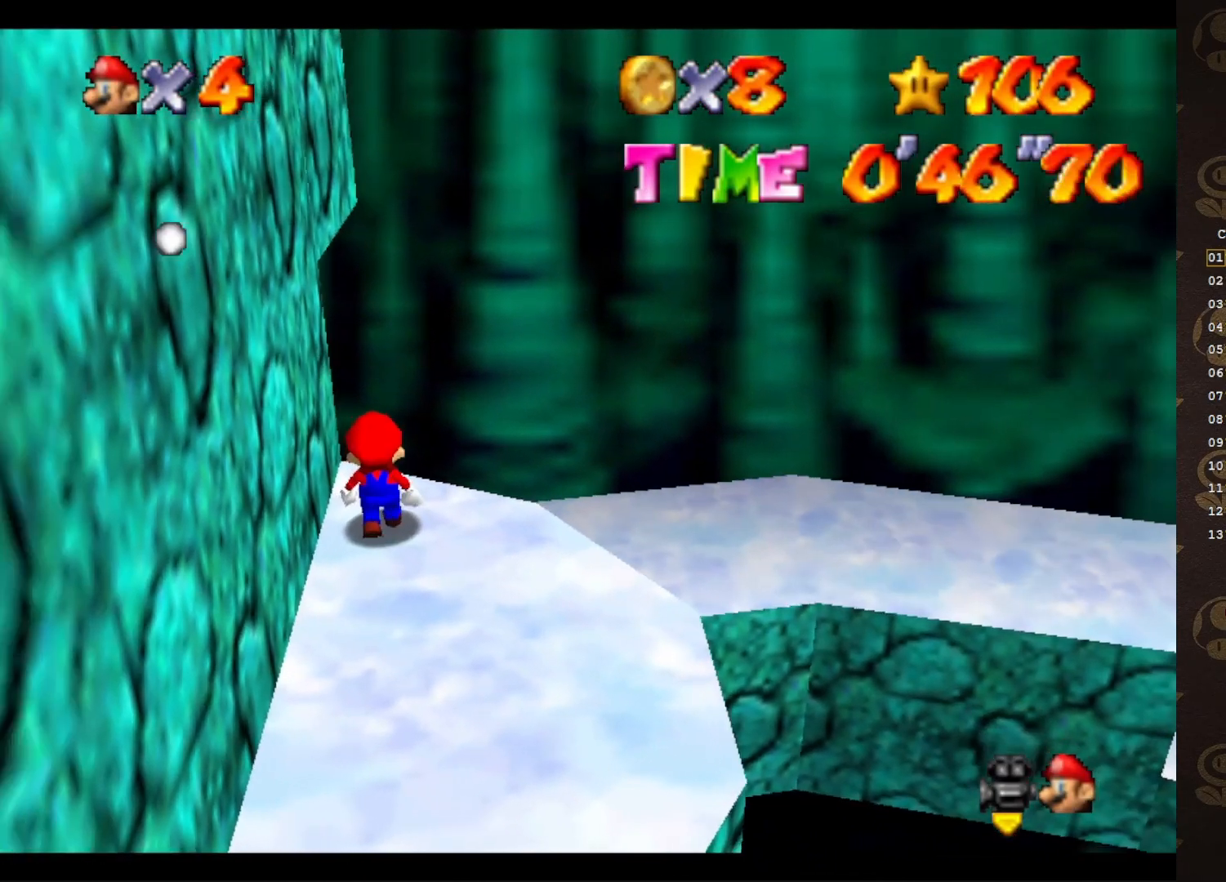
{"buttons": ["A"], "left_stick": "down-right", "events": [[67, "left_stick", "center"], [117, "A", "down"], [117, "left_stick", "down"], [400, "left_stick", "down-right"]]}
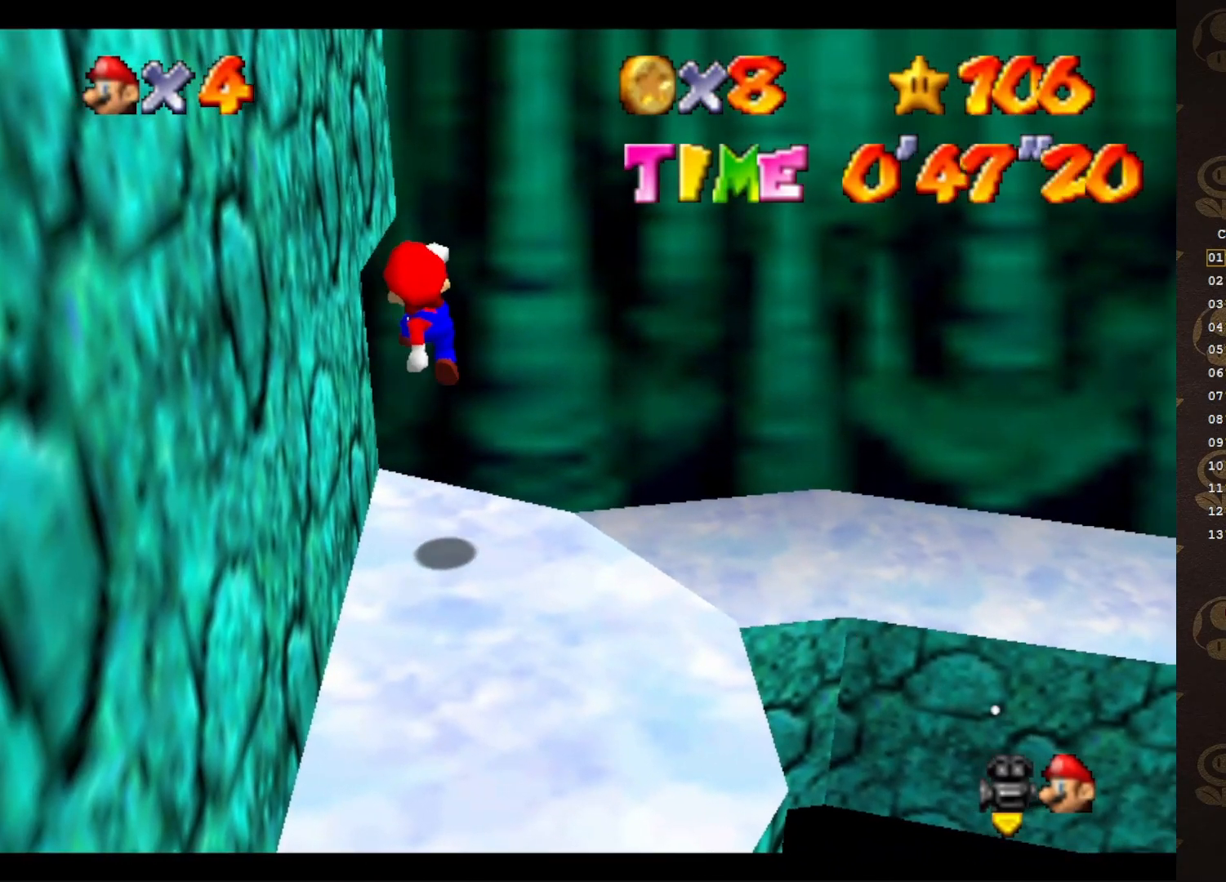
{"buttons": [], "left_stick": "down-right", "events": [[100, "B", "down"], [167, "A", "up"], [333, "B", "up"]]}
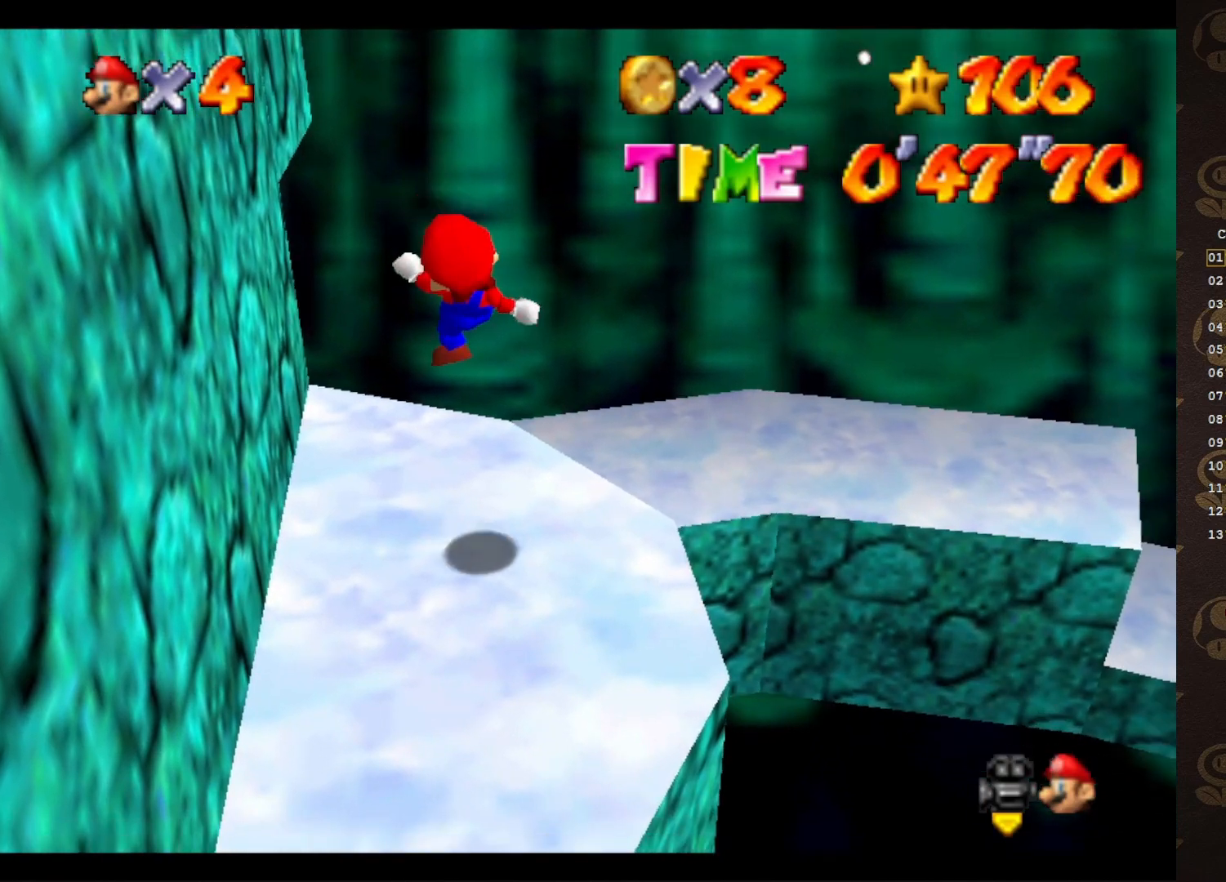
{"buttons": [], "left_stick": "center", "events": [[50, "left_stick", "center"]]}
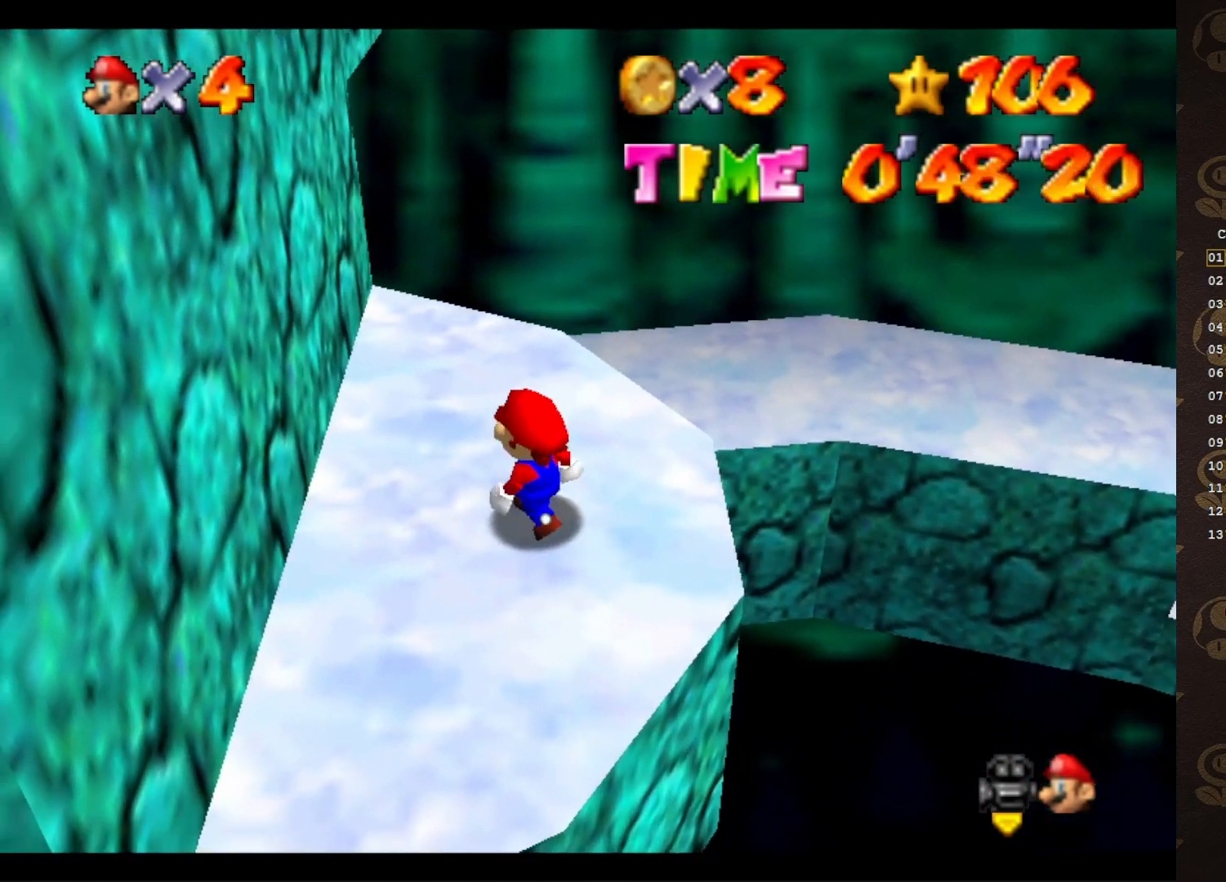
{"buttons": [], "left_stick": "center", "events": []}
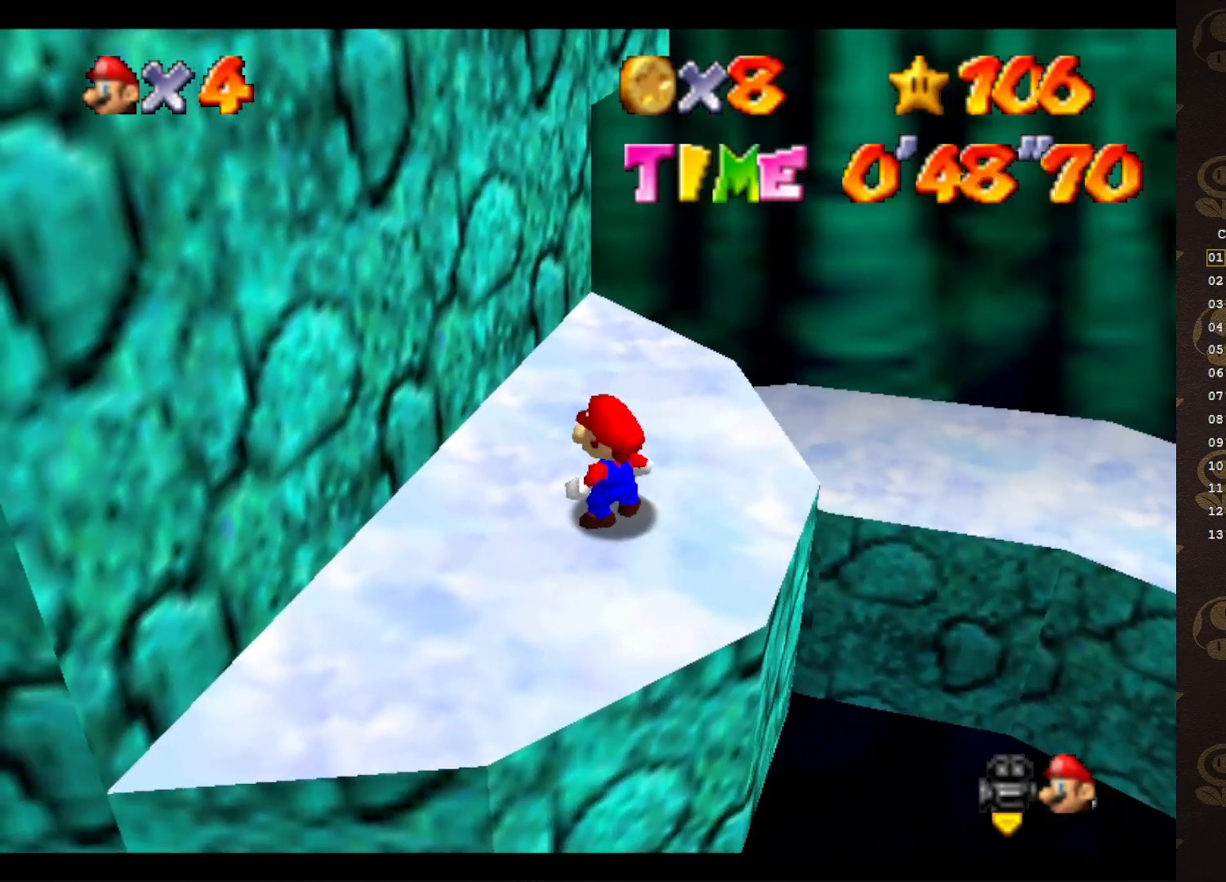
{"buttons": [], "left_stick": "down", "events": [[100, "left_stick", "up"], [117, "A", "down"], [150, "left_stick", "center"], [217, "A", "up"], [250, "left_stick", "down"]]}
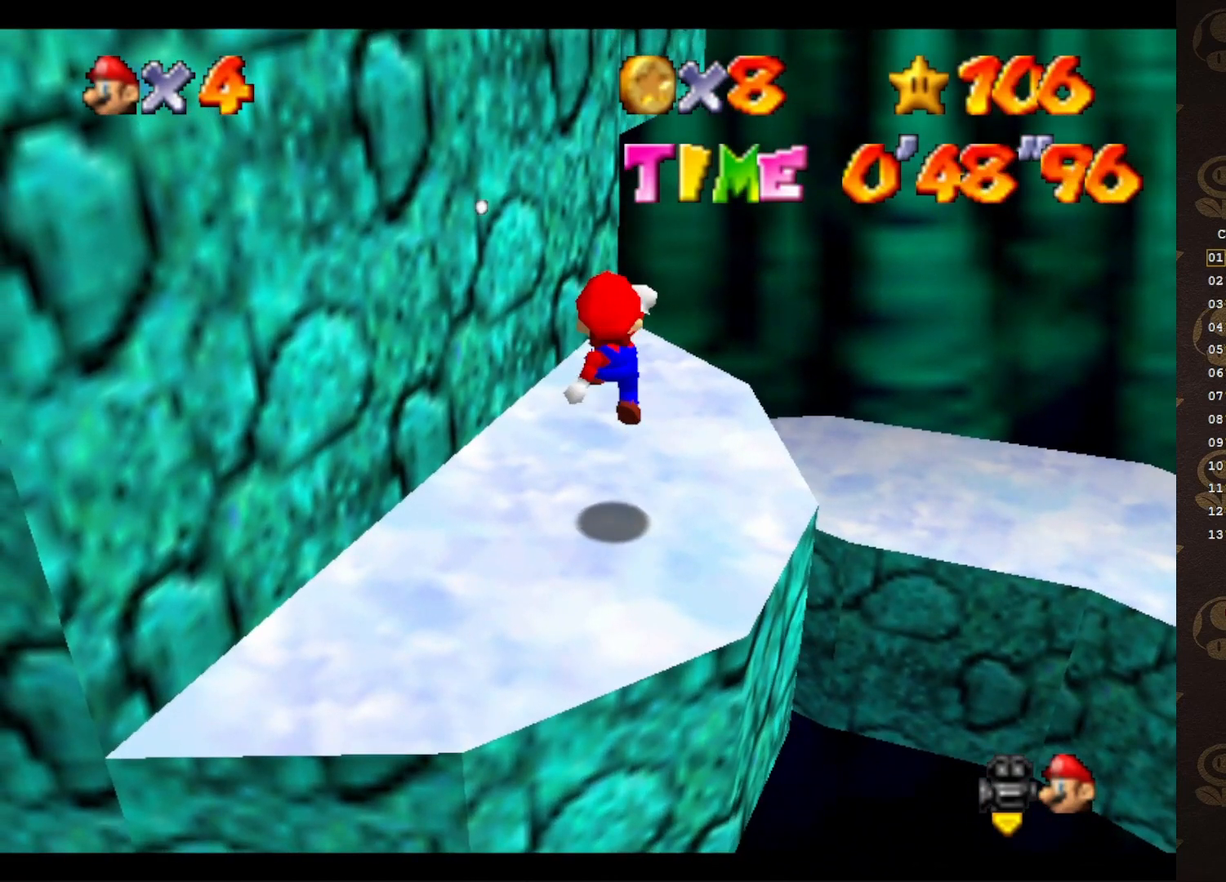
{"buttons": ["B"], "left_stick": "center", "events": [[333, "left_stick", "center"], [350, "B", "down"]]}
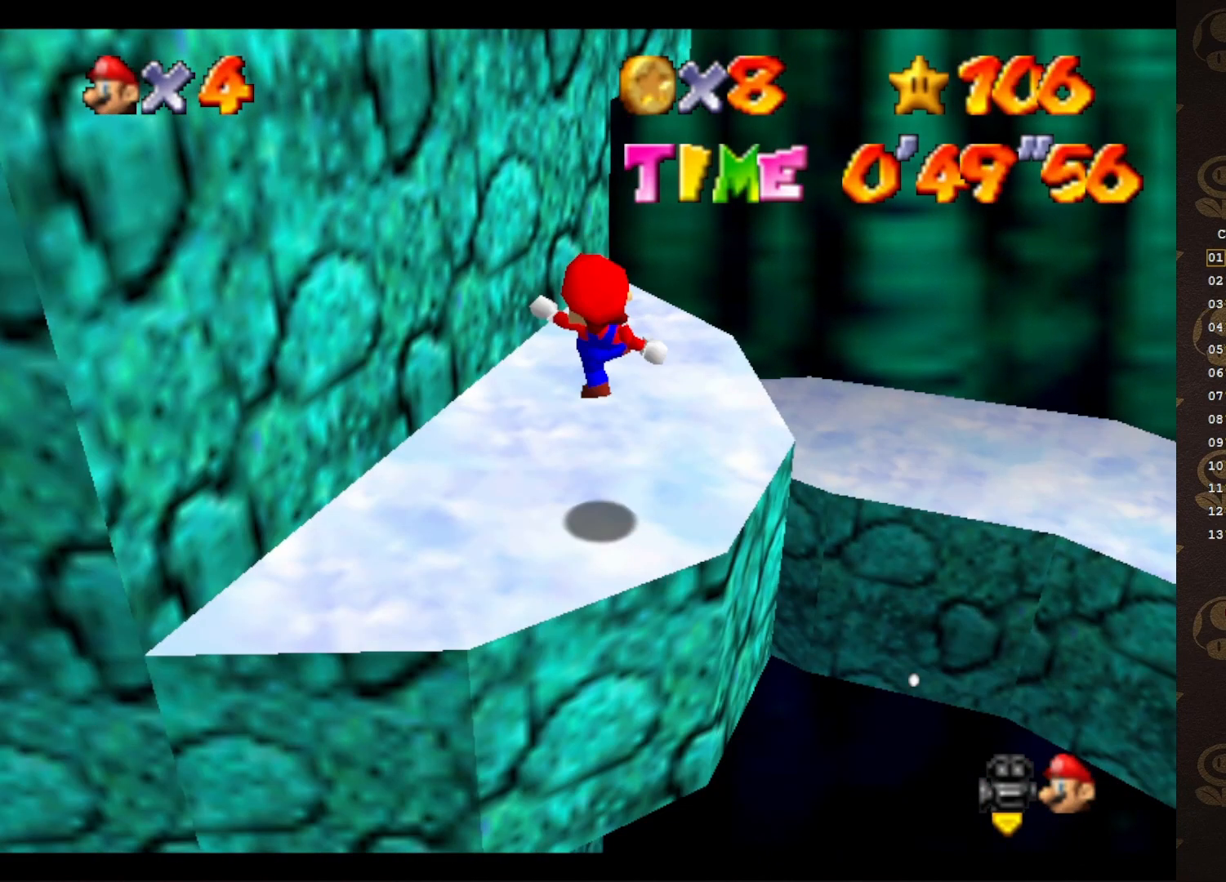
{"buttons": ["A"], "left_stick": "up", "events": [[33, "B", "up"], [33, "left_stick", "up"], [383, "A", "down"]]}
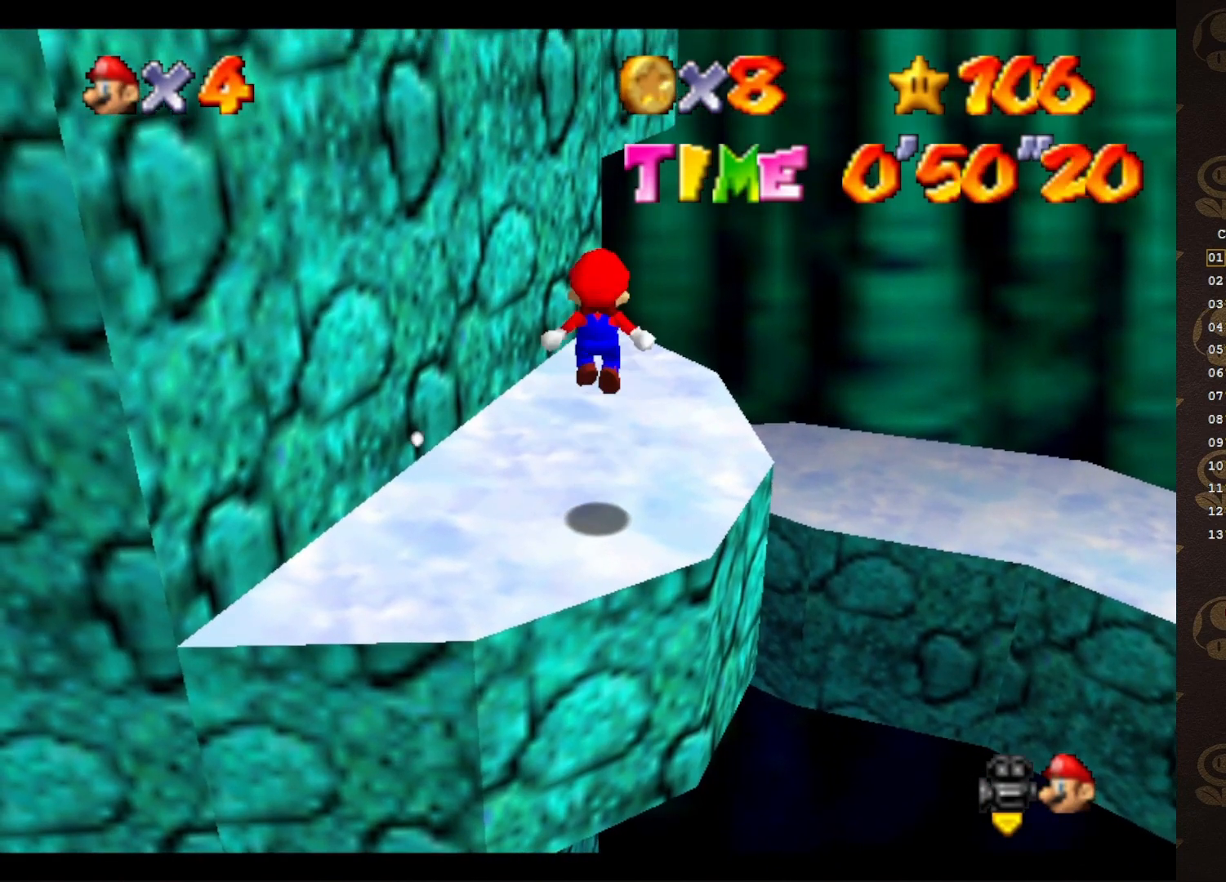
{"buttons": [], "left_stick": "up-right", "events": [[33, "A", "up"], [350, "left_stick", "up-right"]]}
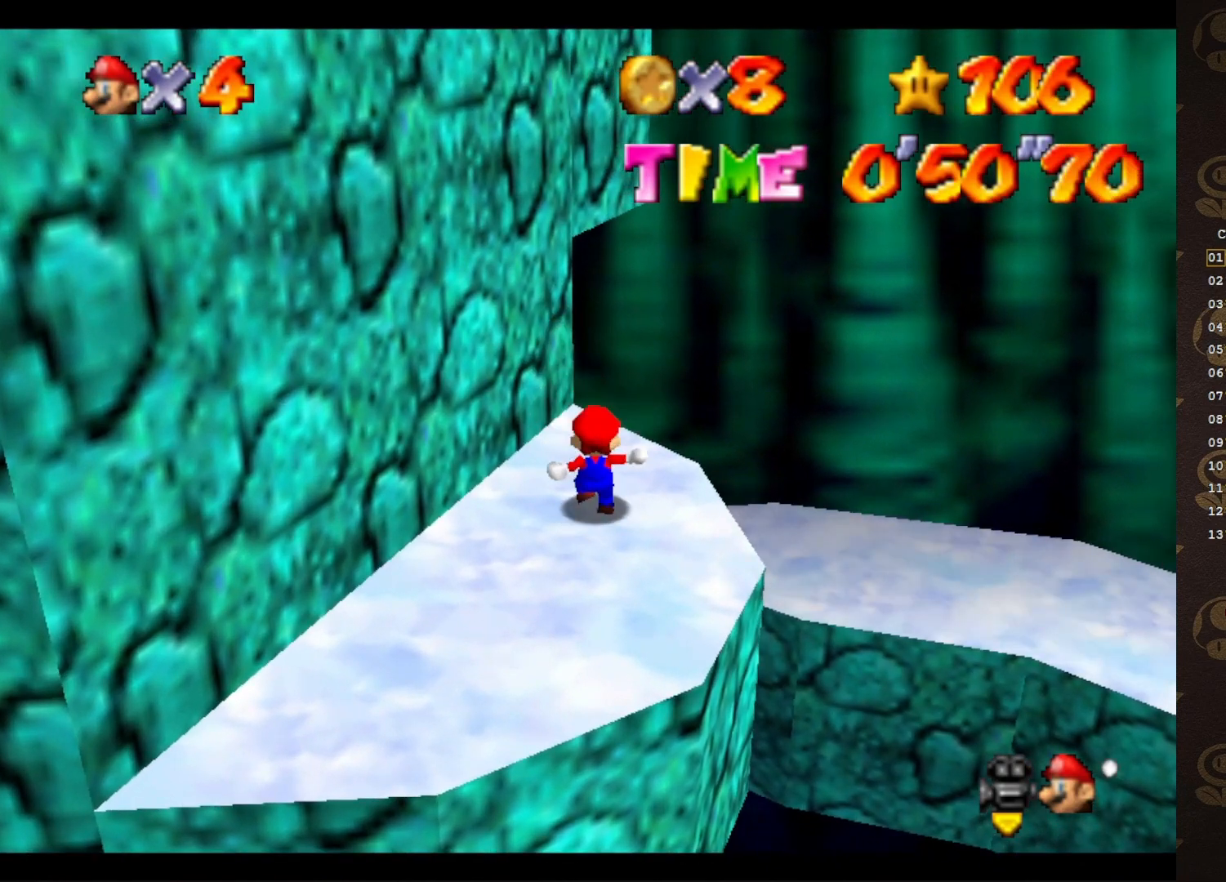
{"buttons": ["A"], "left_stick": "up", "events": [[67, "A", "down"], [467, "left_stick", "up"]]}
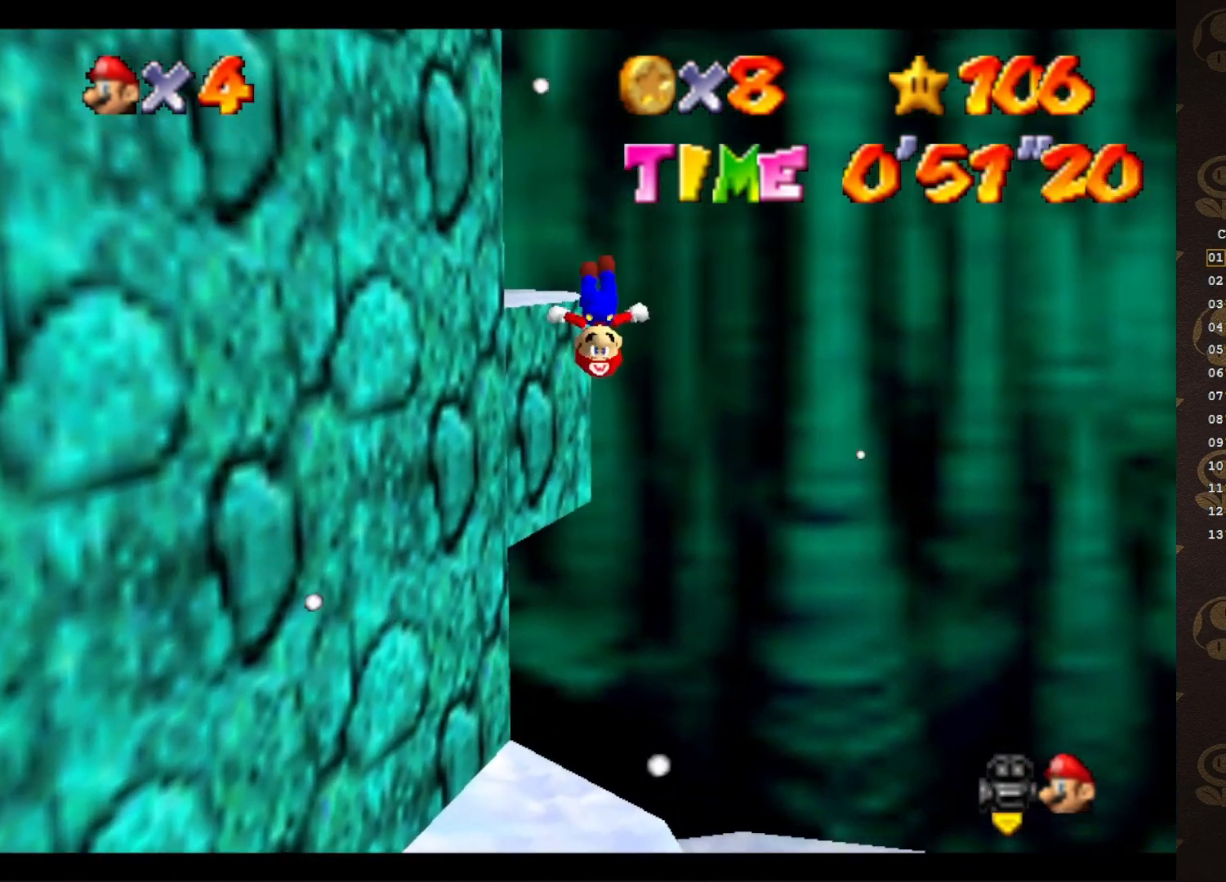
{"buttons": [], "left_stick": "left", "events": [[17, "left_stick", "up-left"], [133, "left_stick", "left"], [167, "A", "up"]]}
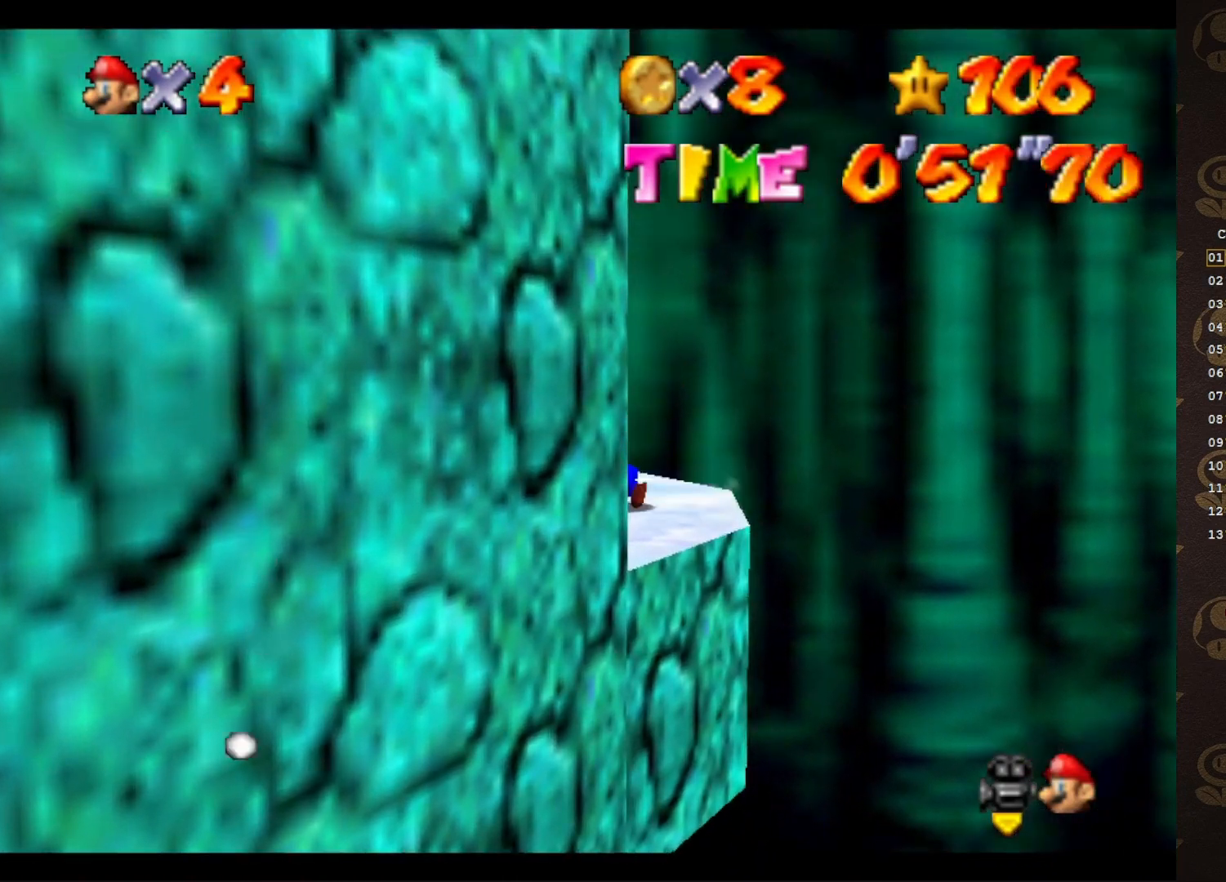
{"buttons": [], "left_stick": "center", "events": [[17, "left_stick", "down-left"], [83, "A", "down"], [183, "left_stick", "down-right"], [217, "A", "up"], [300, "C_RIGHT", "down"], [417, "C_RIGHT", "up"], [467, "left_stick", "center"]]}